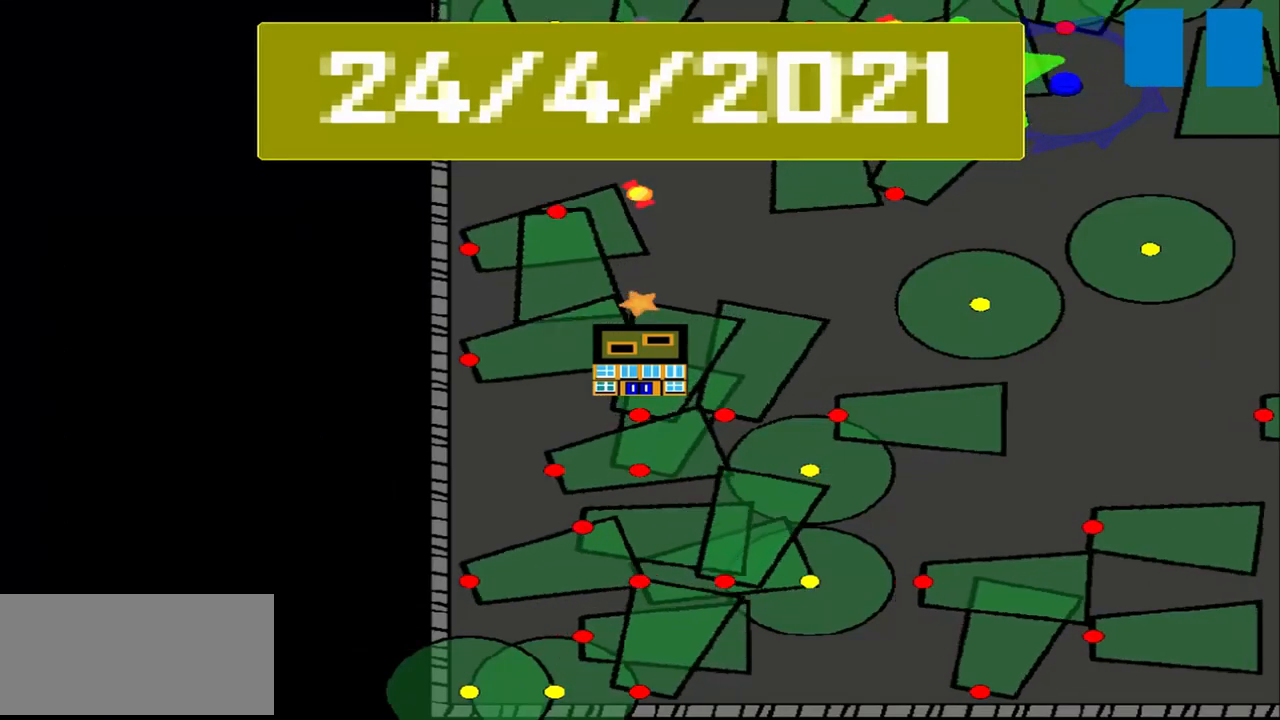
Gameplay with a controller (PlayStation layout); each line is a JSON object with the inputs held at the frame after it. "events" lists button and stick changes between this image and that frame as [ms after this image, input, new state], when the widget could be followed in between. Not read: L2 L3 R2 R3 right_stick.
{"buttons": [], "left_stick": "center", "events": []}
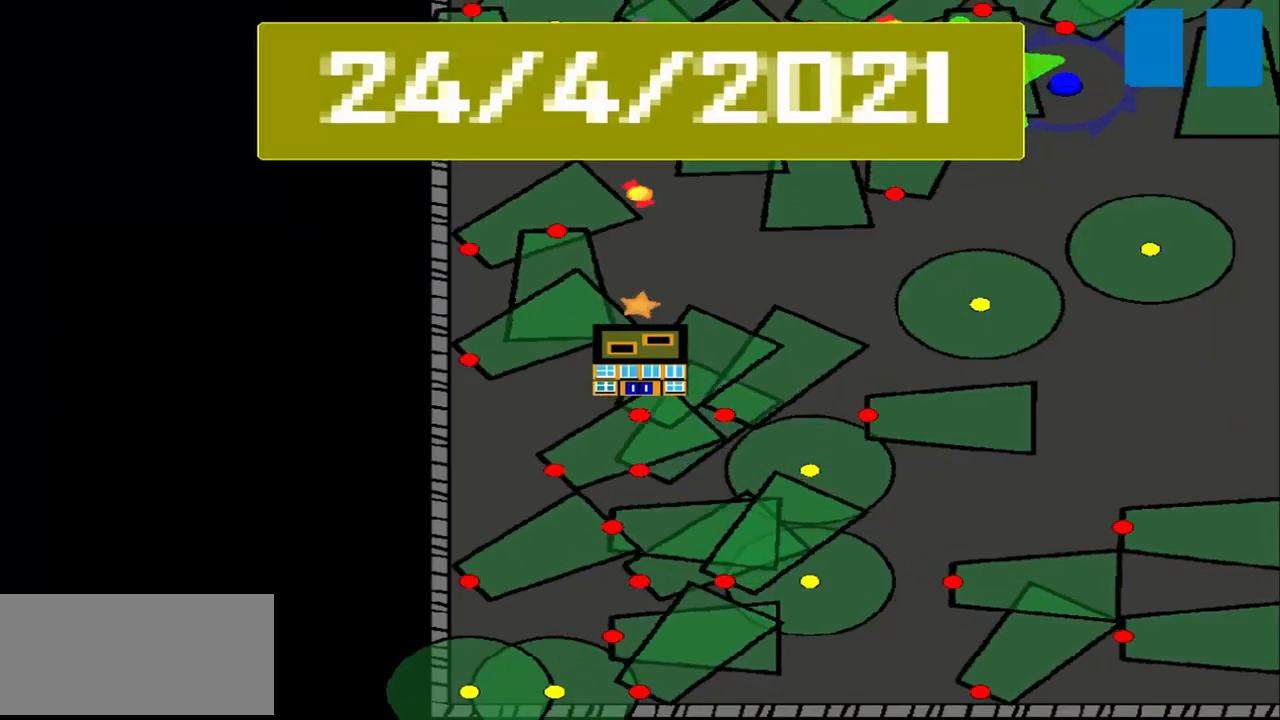
{"buttons": [], "left_stick": "center", "events": []}
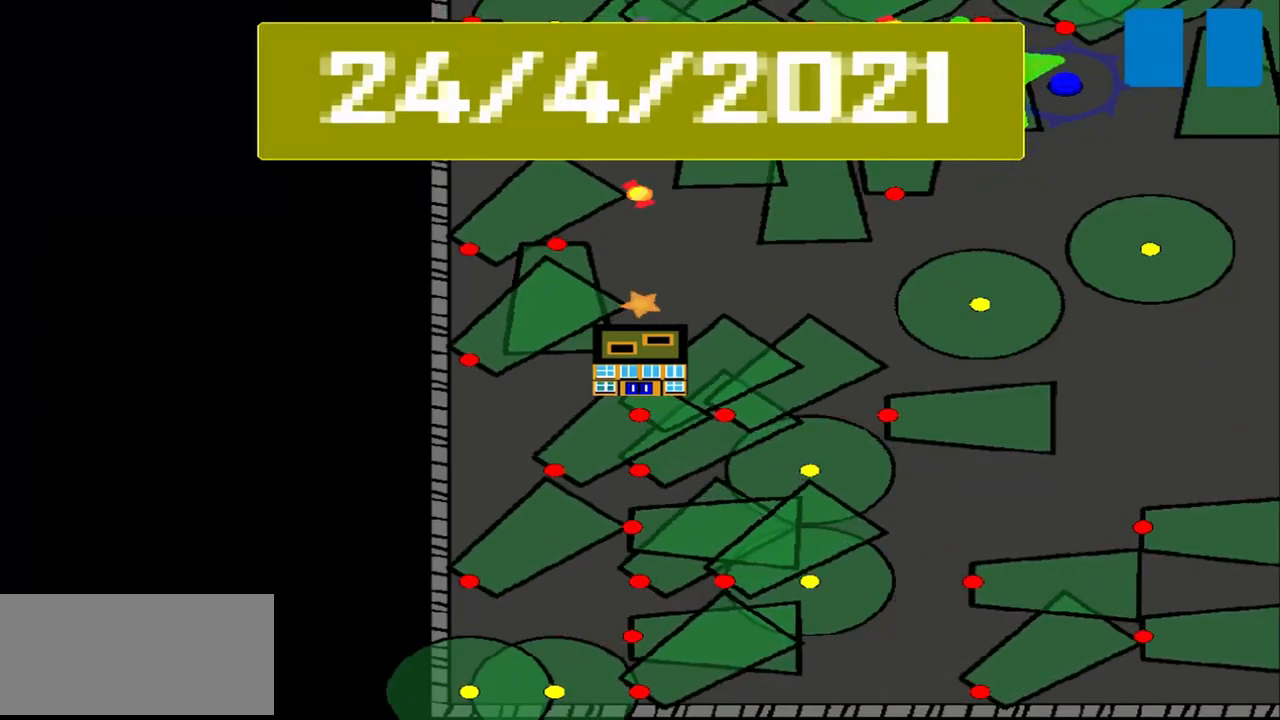
{"buttons": [], "left_stick": "center", "events": []}
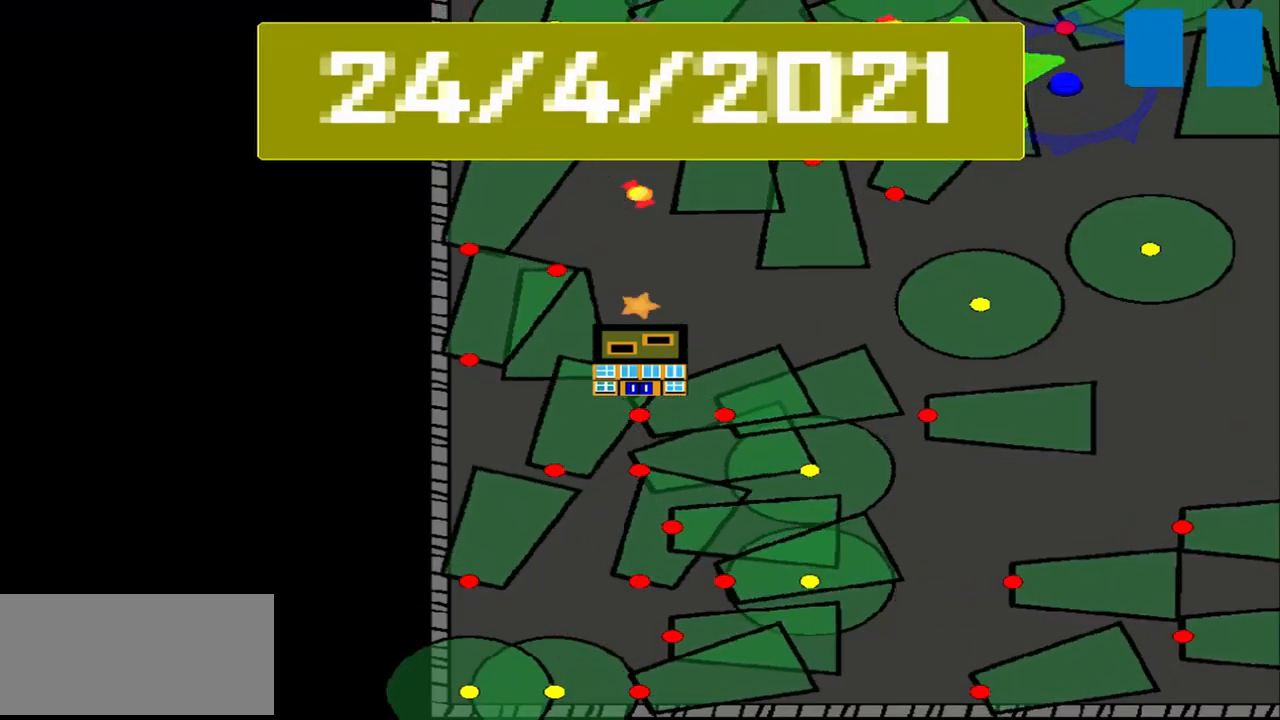
{"buttons": [], "left_stick": "center", "events": []}
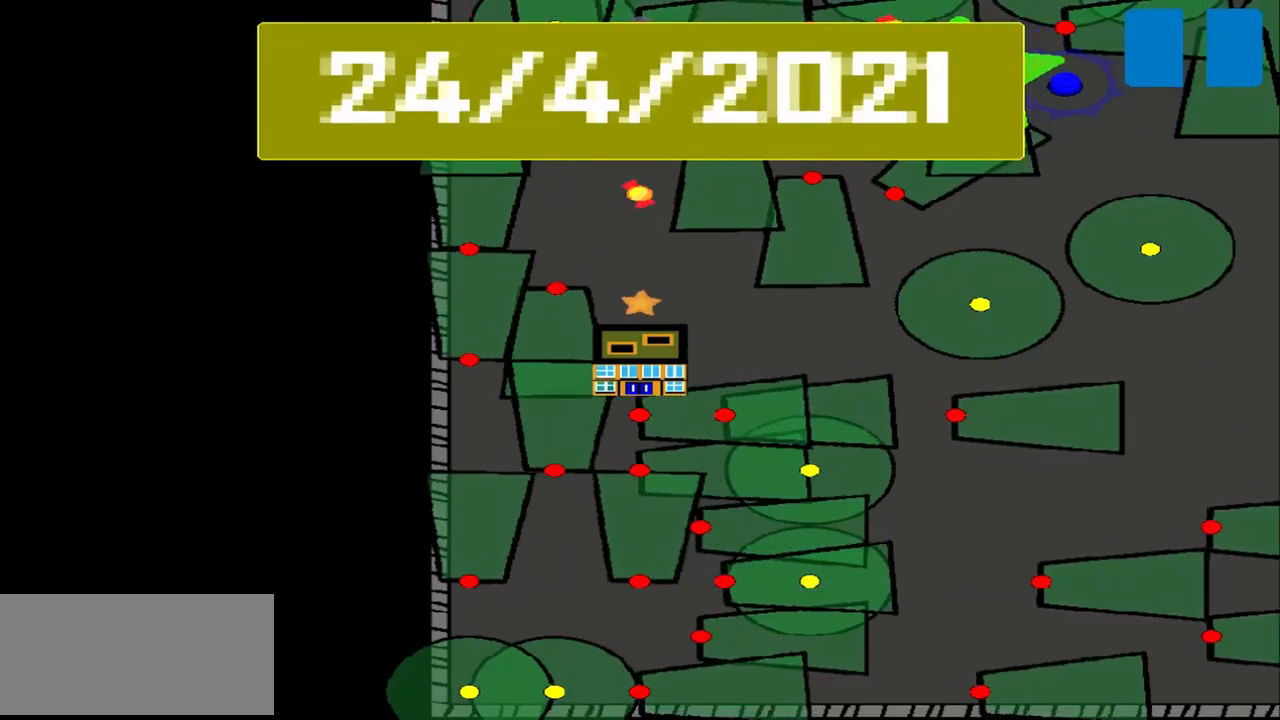
{"buttons": [], "left_stick": "center", "events": []}
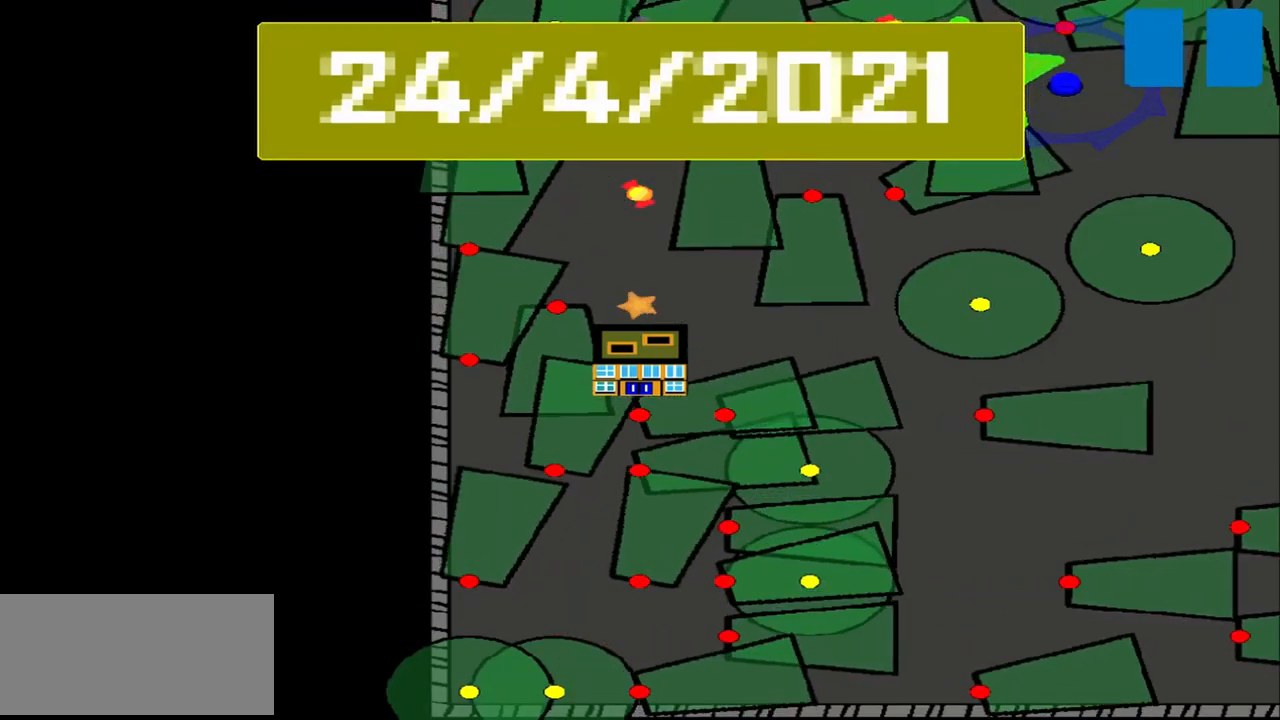
{"buttons": [], "left_stick": "center", "events": []}
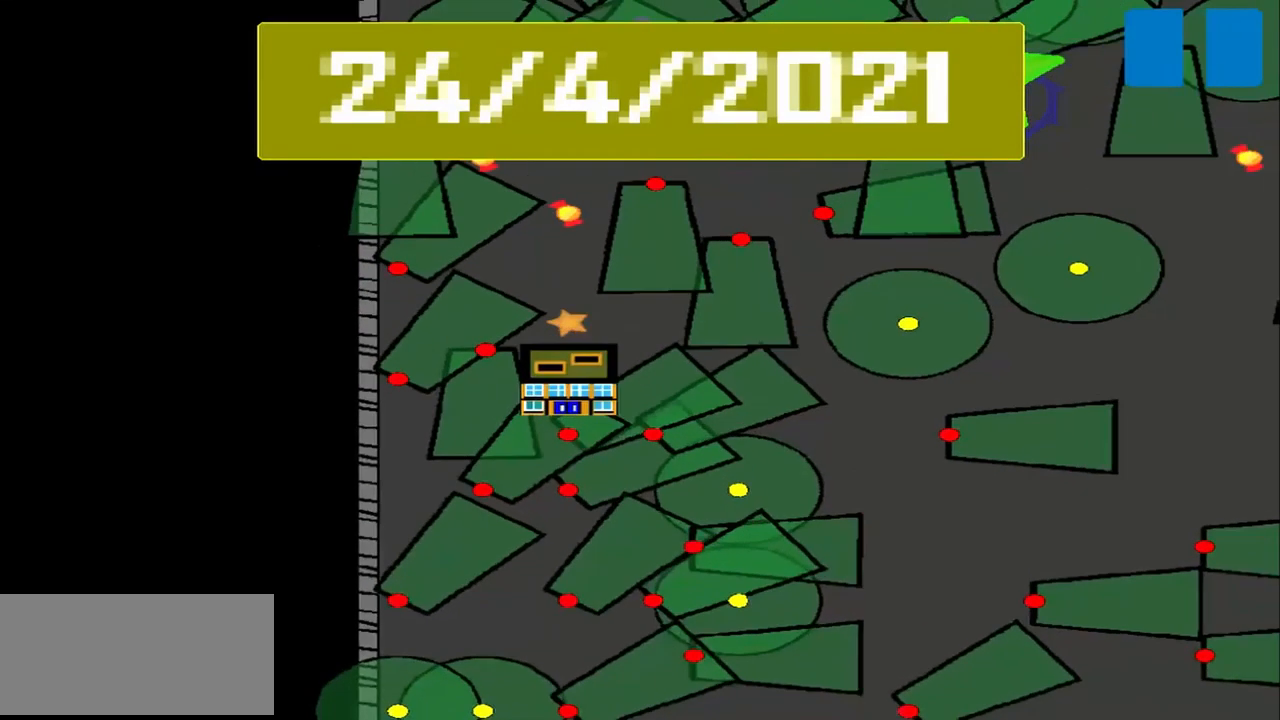
{"buttons": [], "left_stick": "center", "events": []}
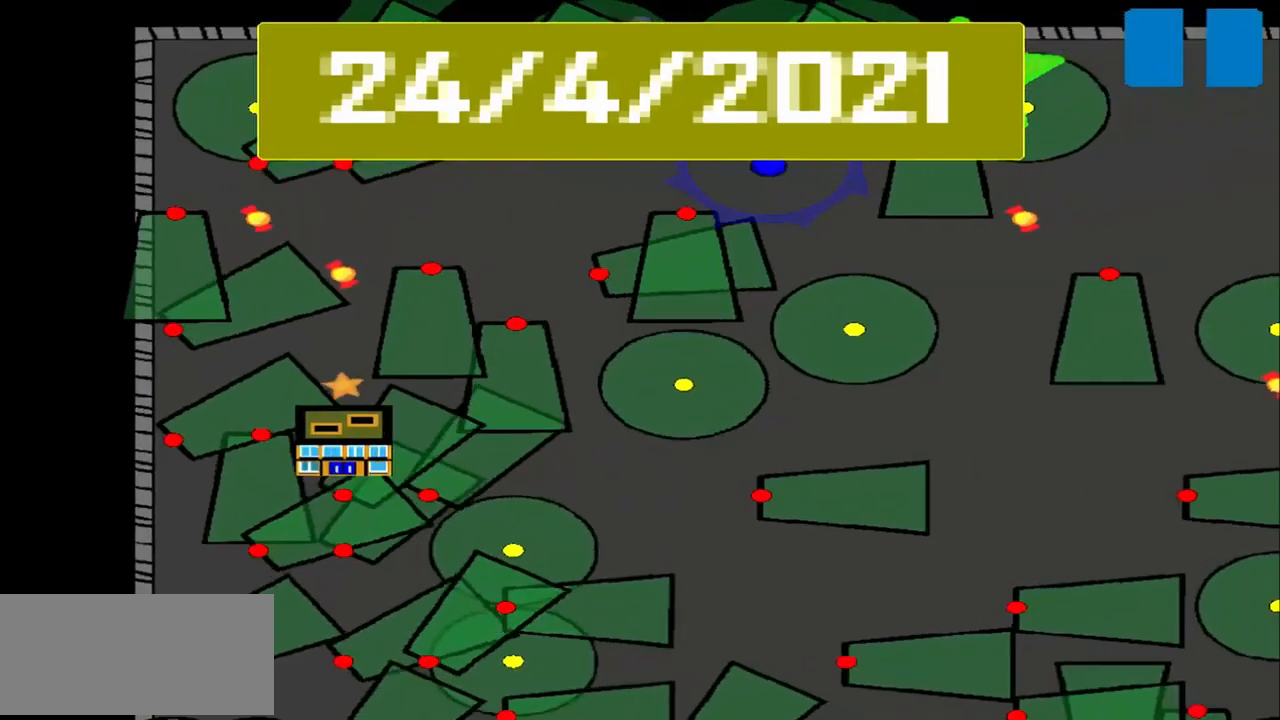
{"buttons": [], "left_stick": "center", "events": []}
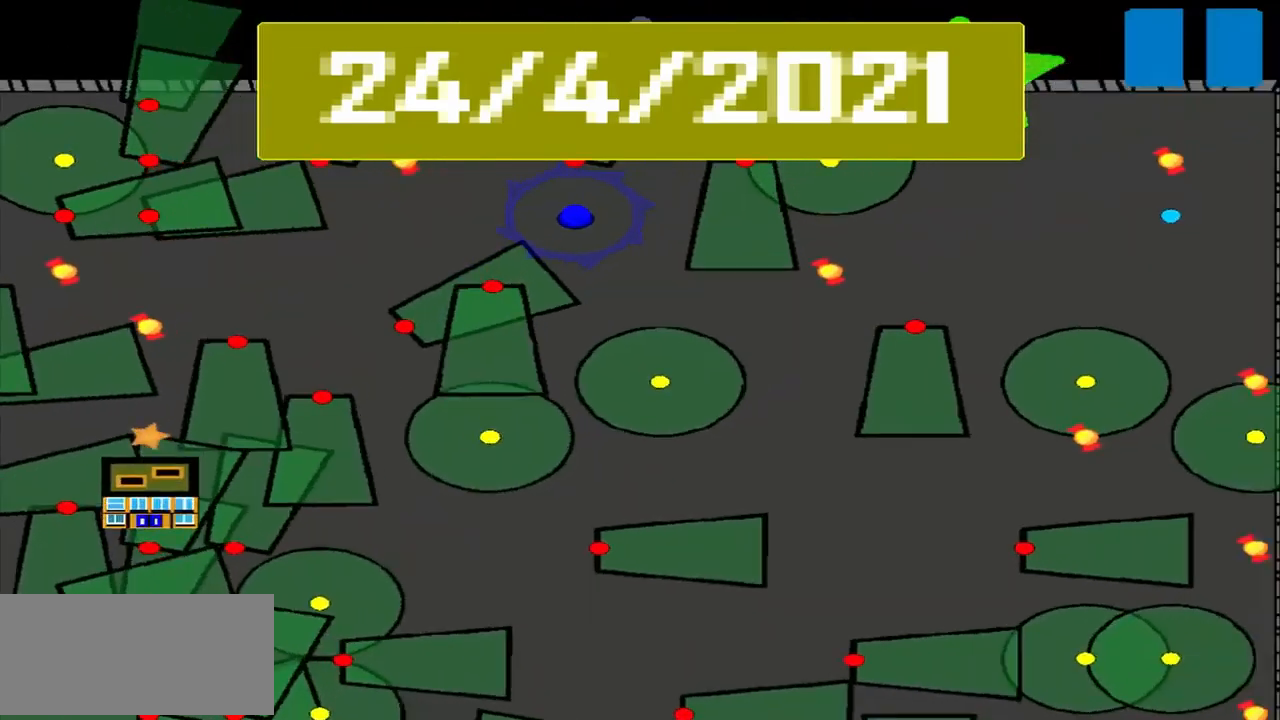
{"buttons": [], "left_stick": "center", "events": []}
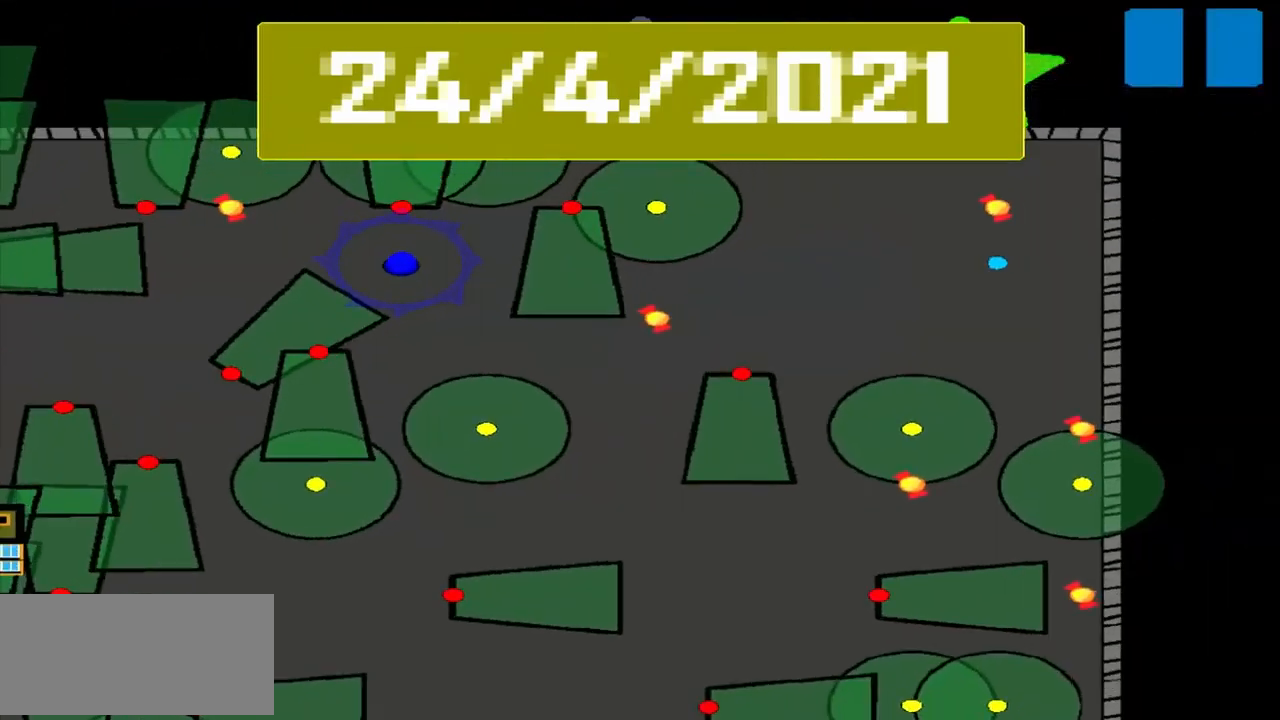
{"buttons": [], "left_stick": "center", "events": []}
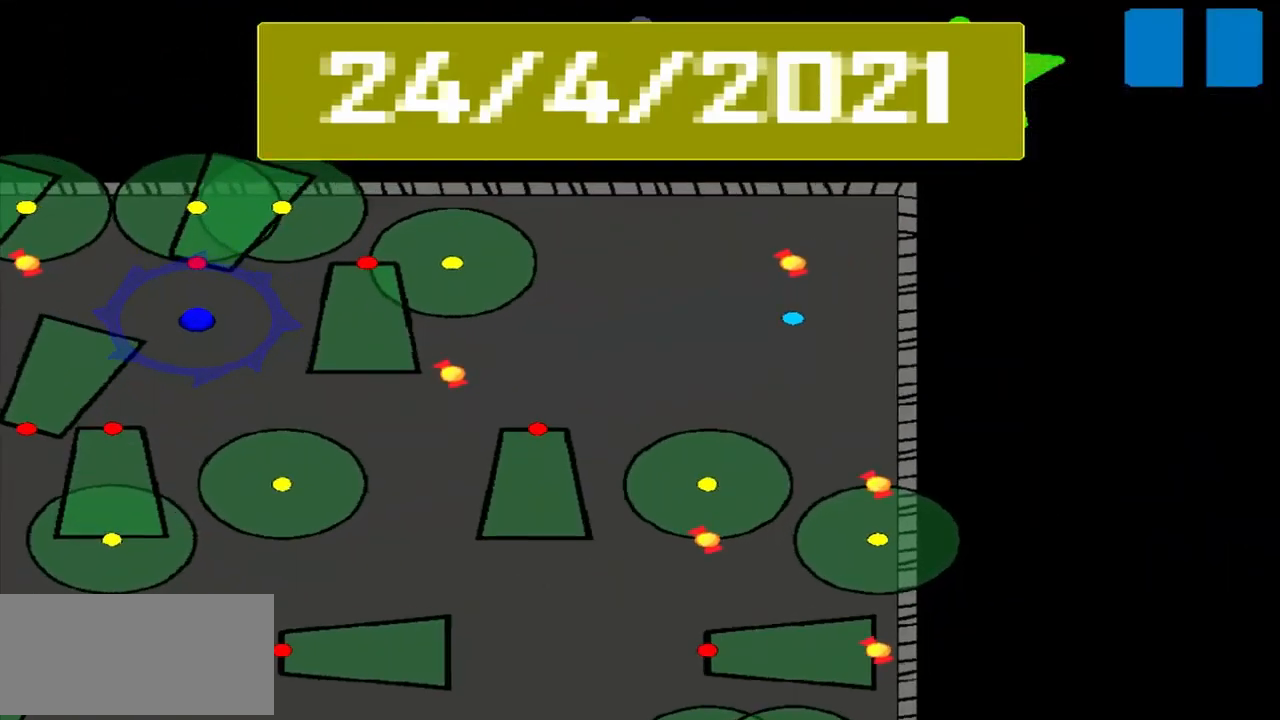
{"buttons": ["R1"], "left_stick": "left", "events": [[375, "left_stick", "left"], [500, "R1", "down"]]}
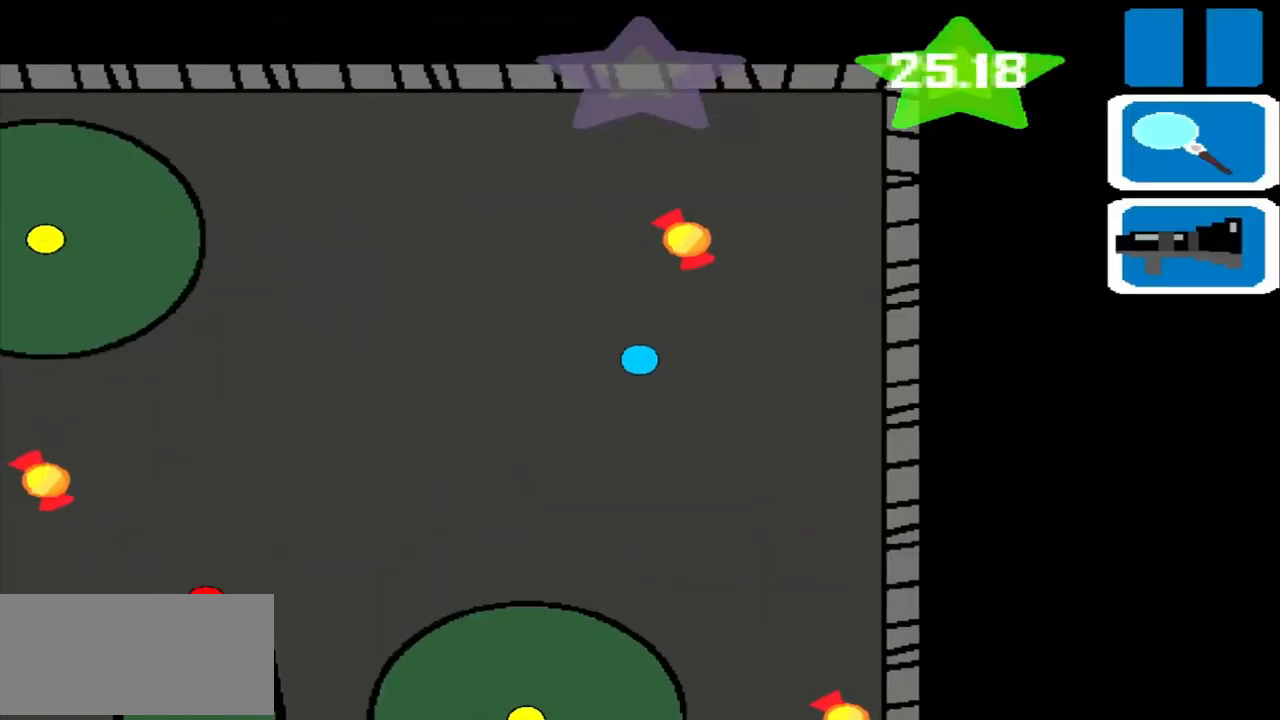
{"buttons": [], "left_stick": "left", "events": [[42, "R1", "up"]]}
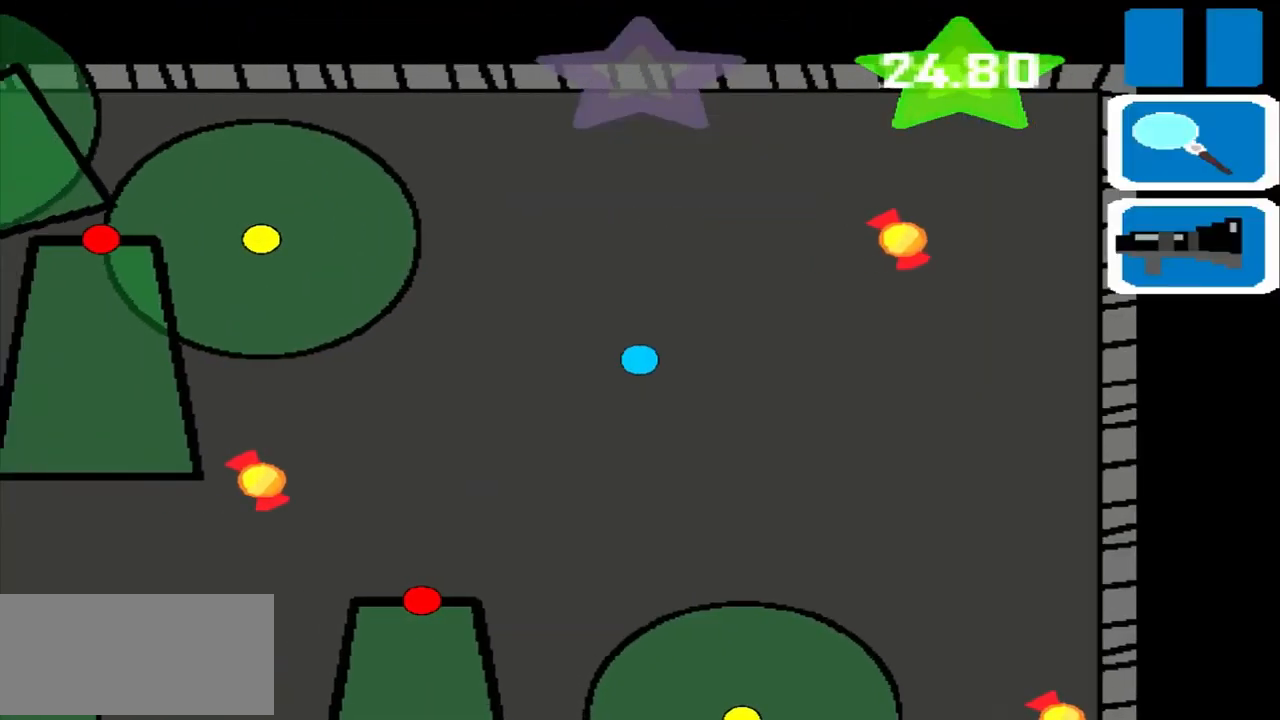
{"buttons": [], "left_stick": "left", "events": []}
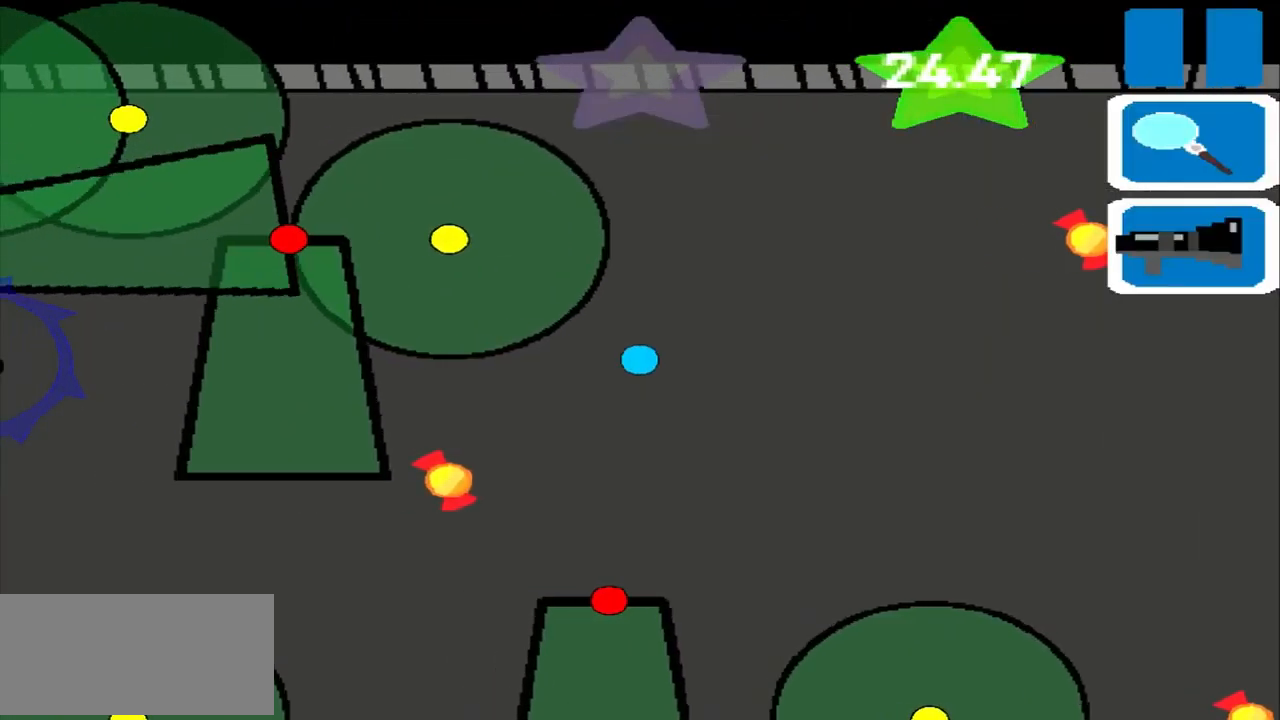
{"buttons": [], "left_stick": "left", "events": []}
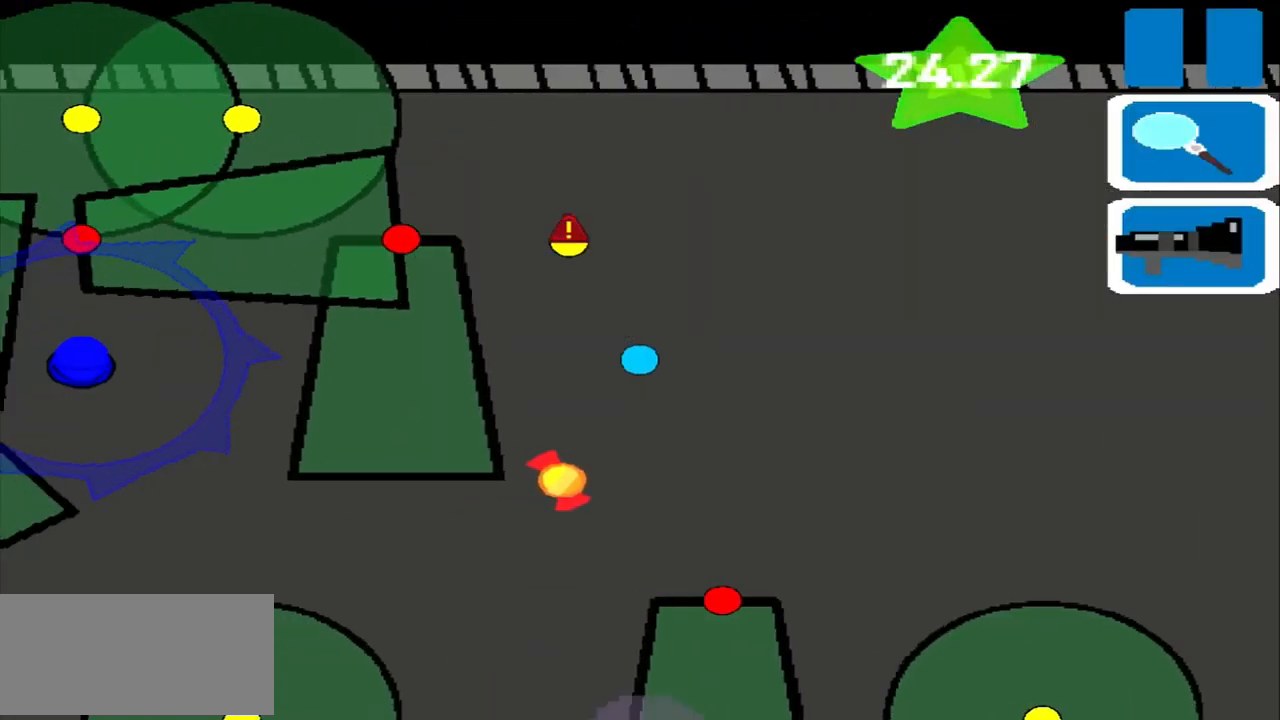
{"buttons": [], "left_stick": "left", "events": []}
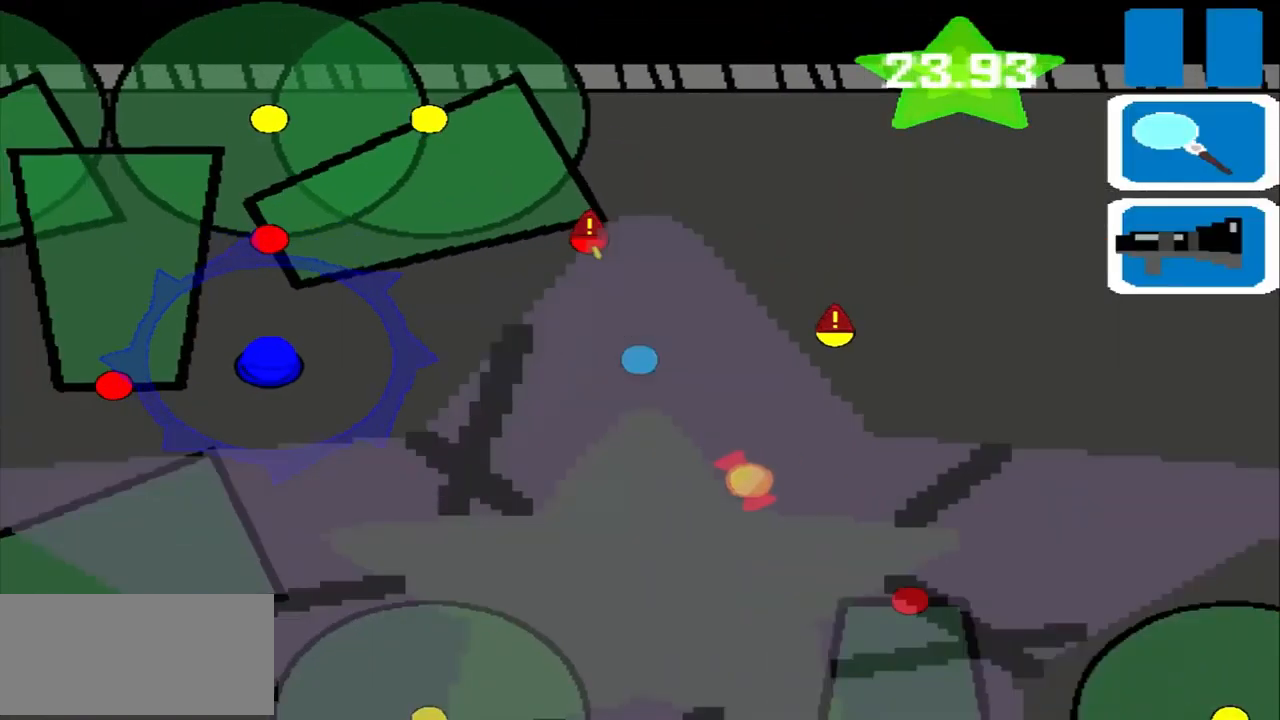
{"buttons": ["L1"], "left_stick": "left", "events": [[500, "L1", "down"]]}
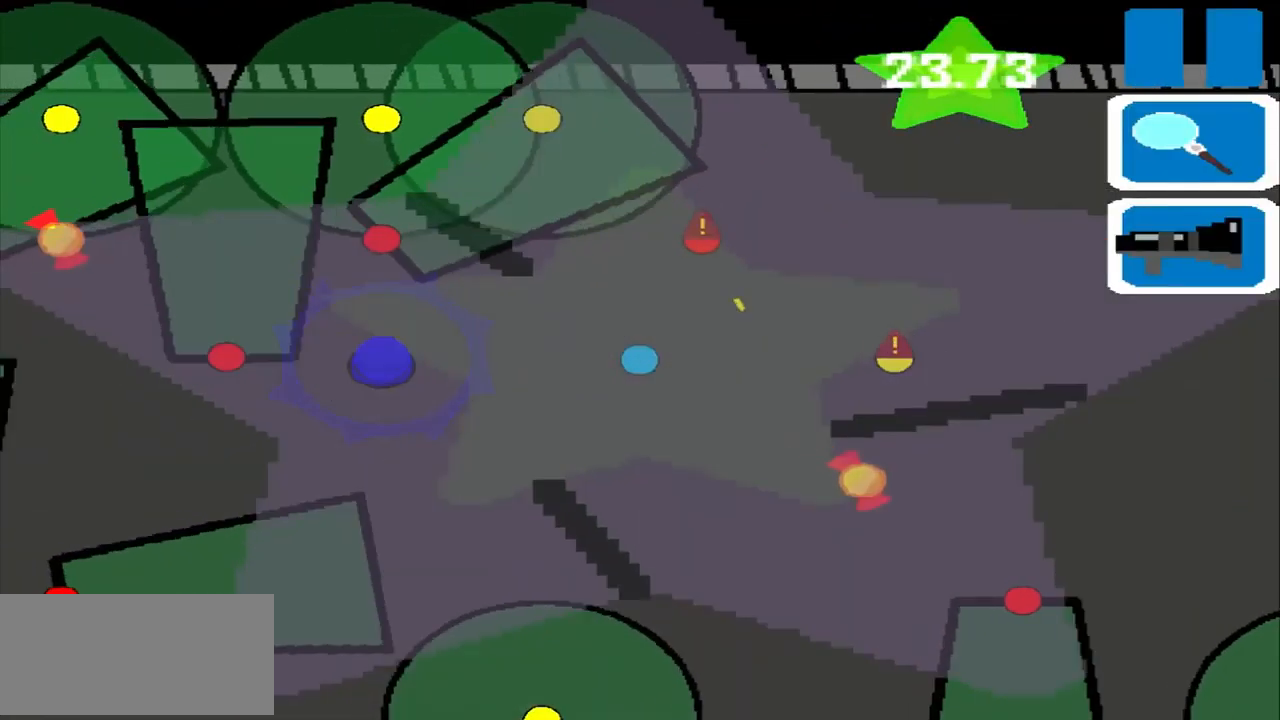
{"buttons": [], "left_stick": "left", "events": [[42, "L1", "up"]]}
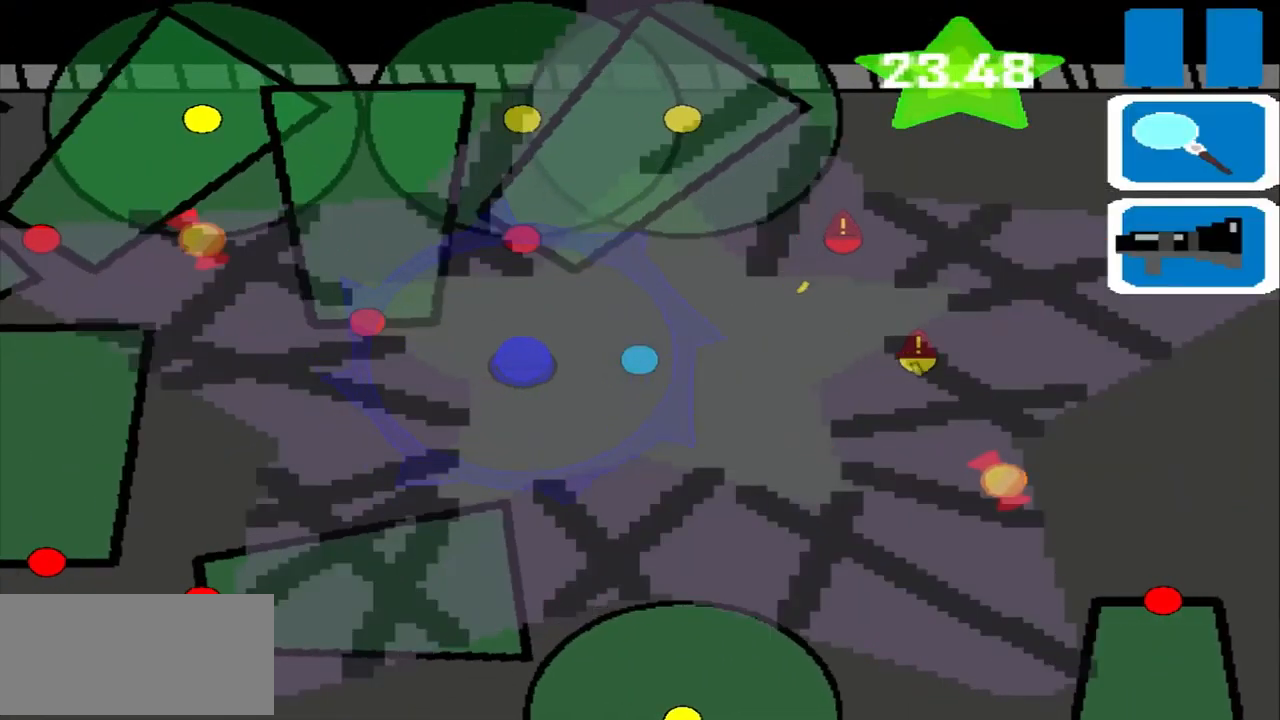
{"buttons": [], "left_stick": "left", "events": []}
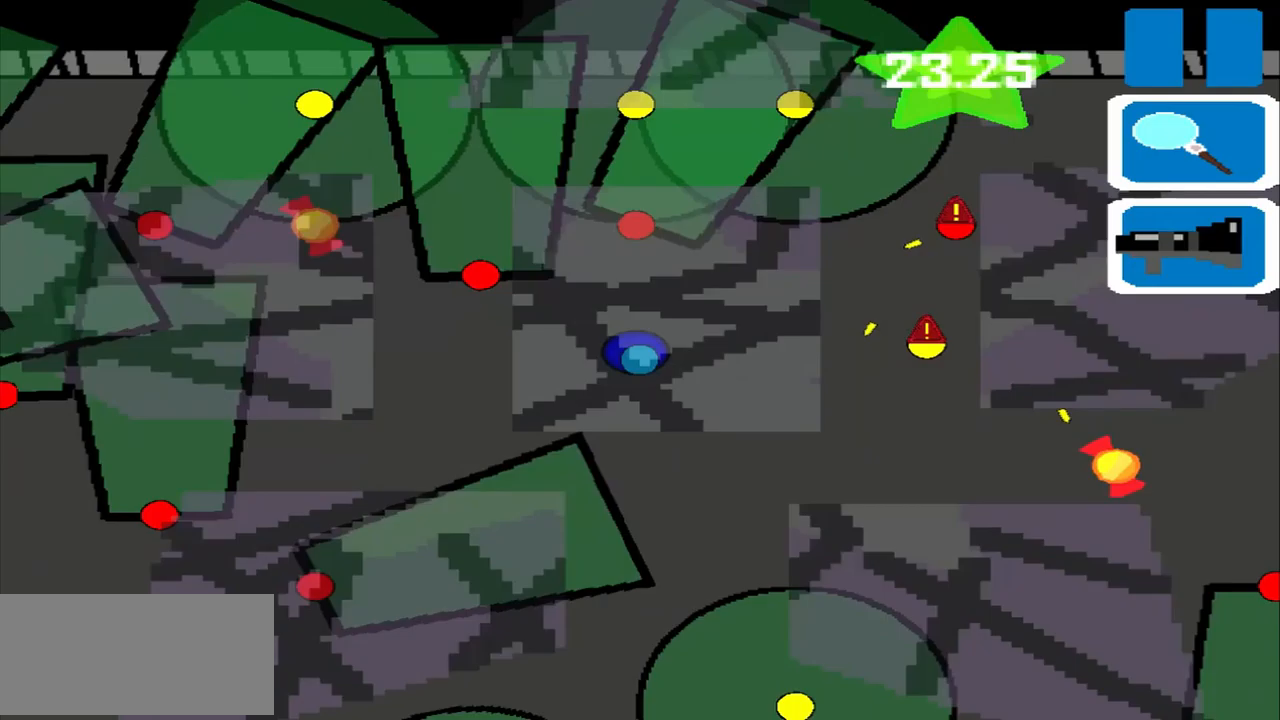
{"buttons": [], "left_stick": "center", "events": [[125, "left_stick", "center"]]}
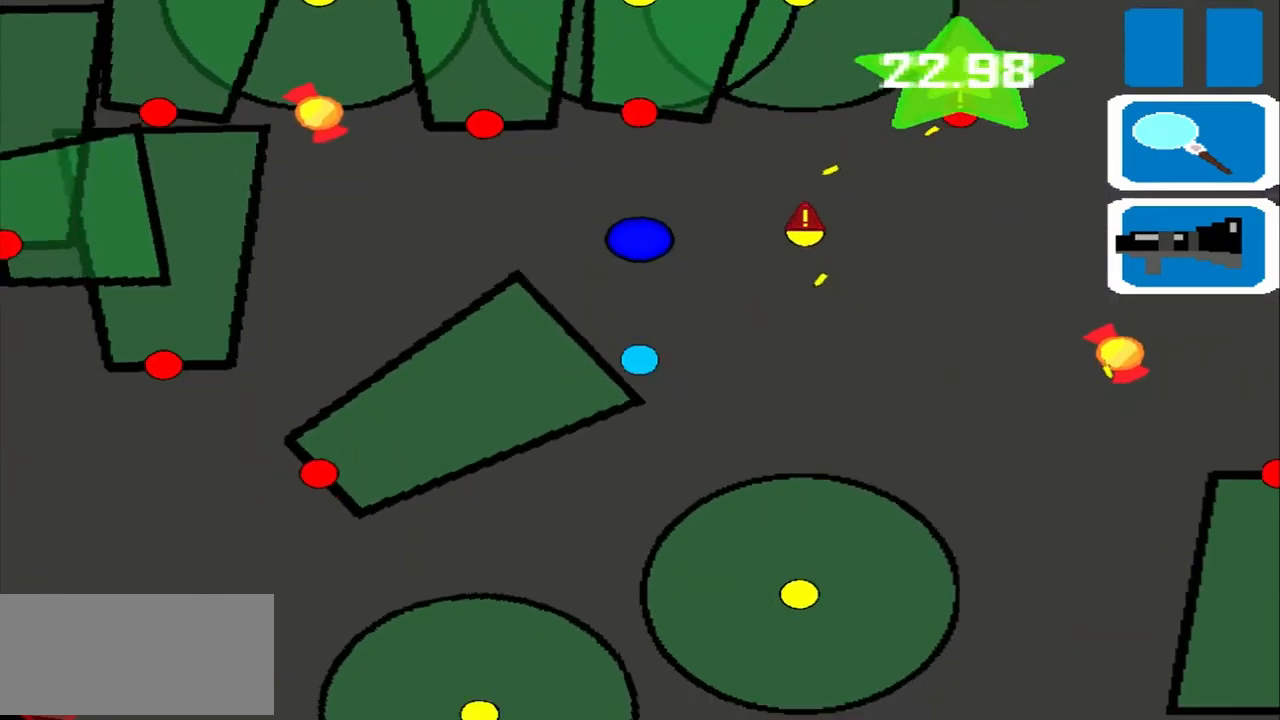
{"buttons": [], "left_stick": "center", "events": []}
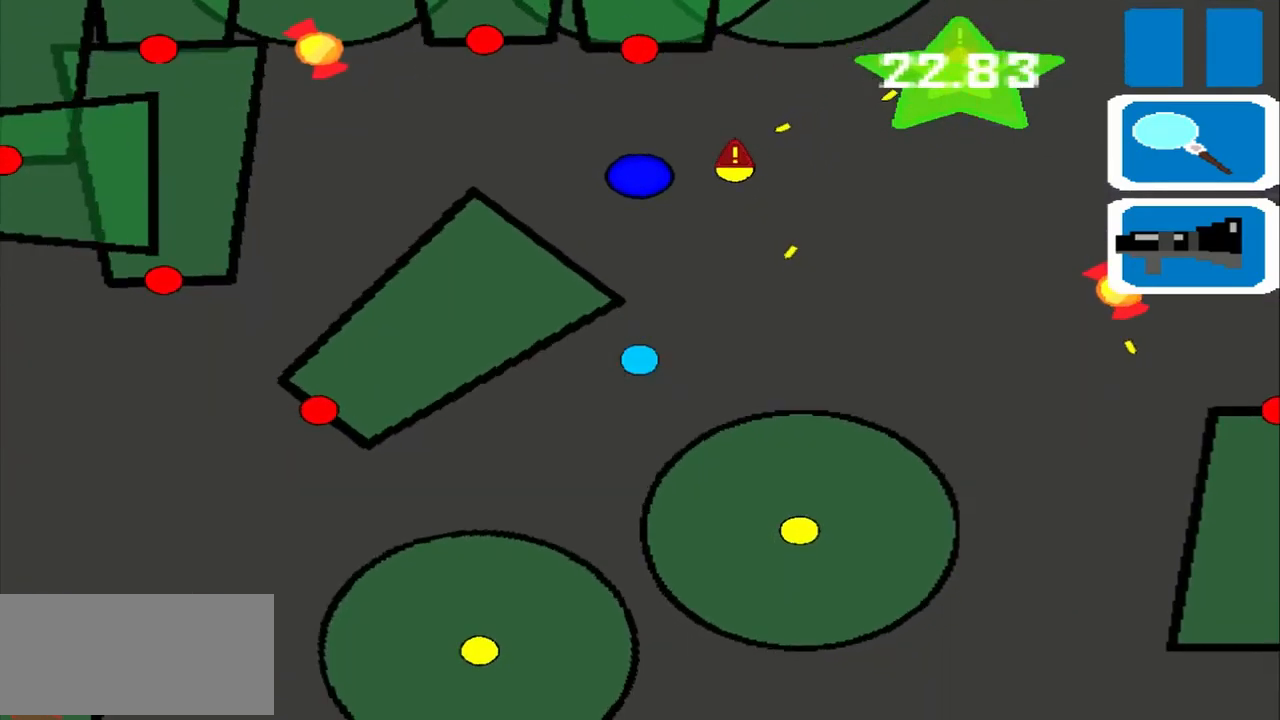
{"buttons": [], "left_stick": "center", "events": []}
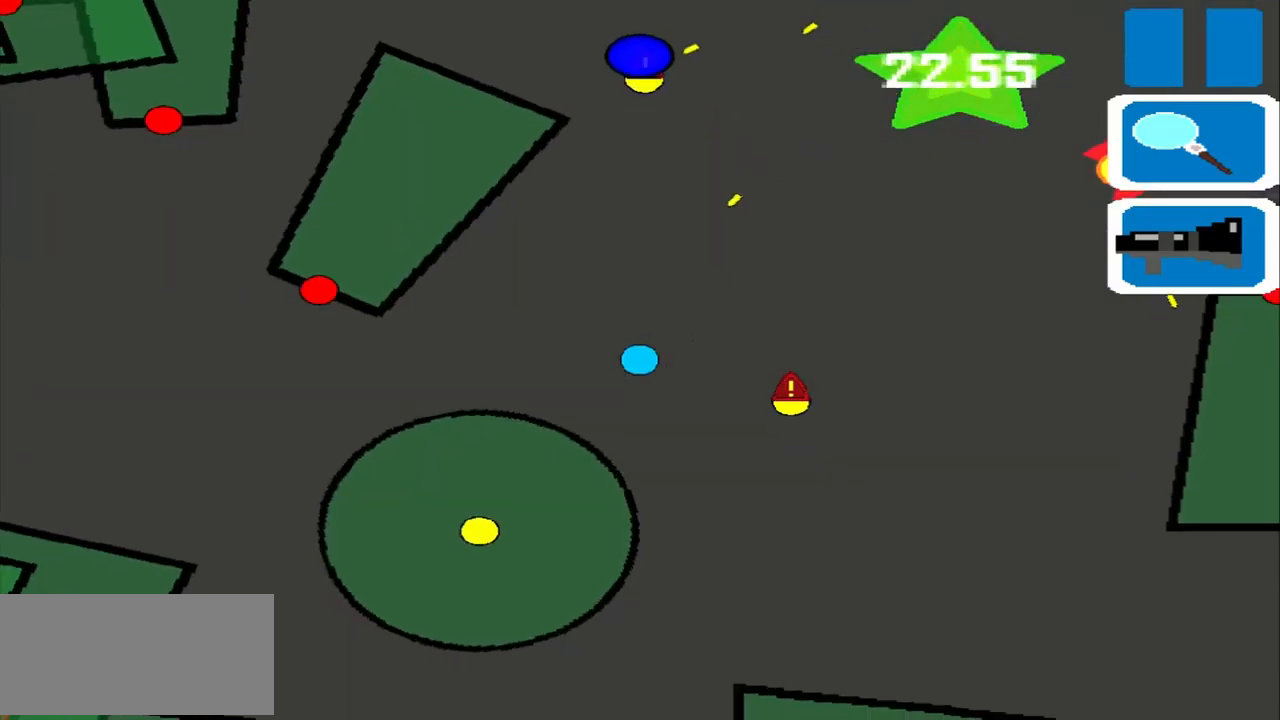
{"buttons": [], "left_stick": "down", "events": [[333, "left_stick", "down"]]}
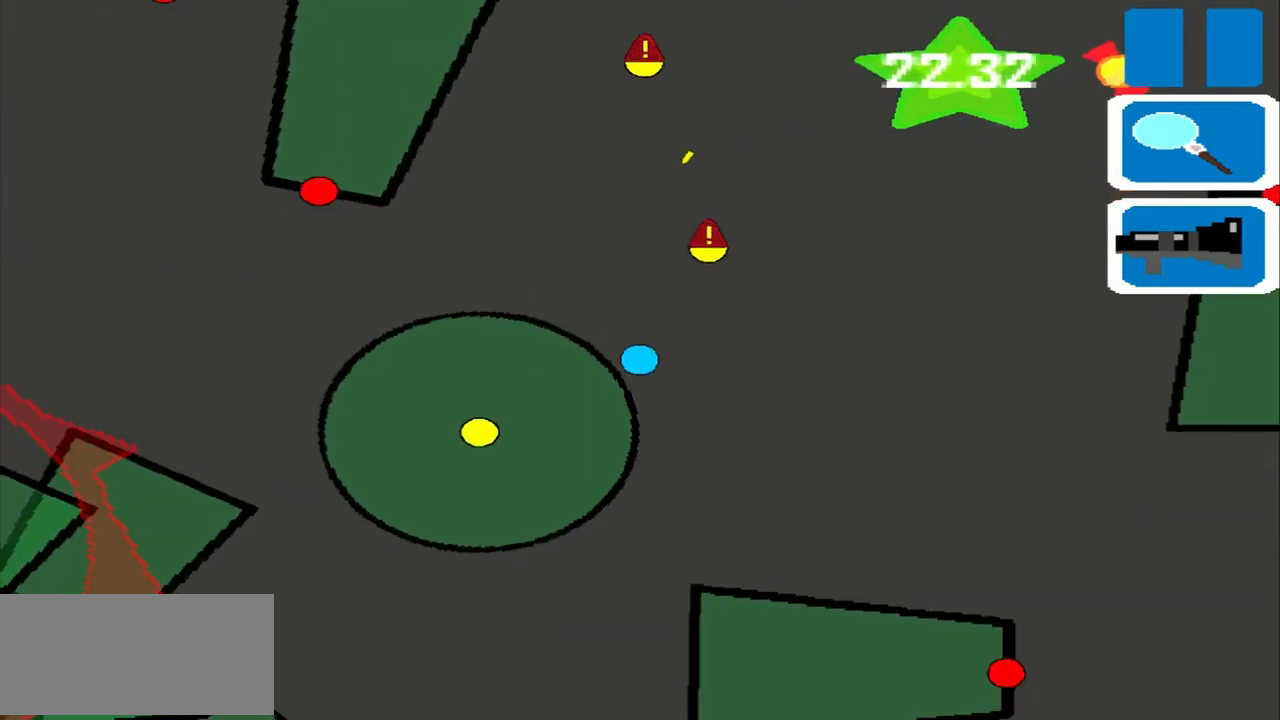
{"buttons": [], "left_stick": "center", "events": [[125, "left_stick", "center"]]}
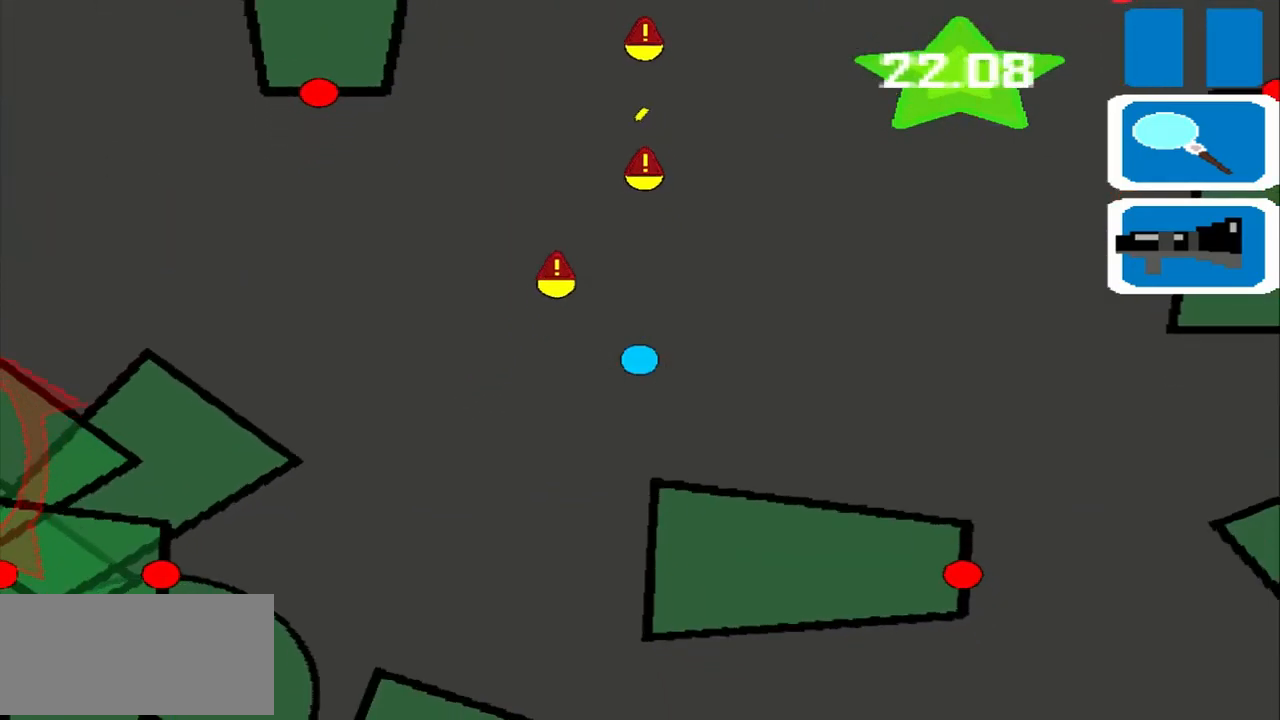
{"buttons": [], "left_stick": "down", "events": [[417, "left_stick", "down"]]}
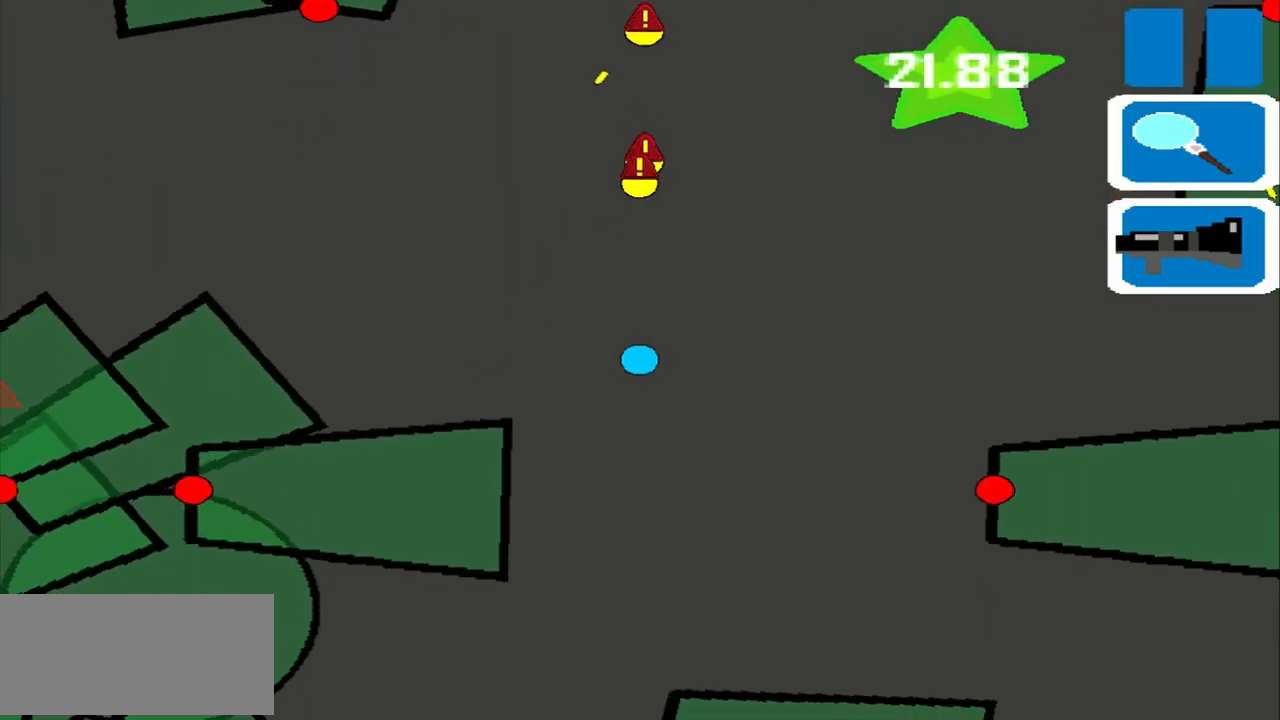
{"buttons": ["R1"], "left_stick": "left", "events": [[125, "left_stick", "left"], [500, "R1", "down"]]}
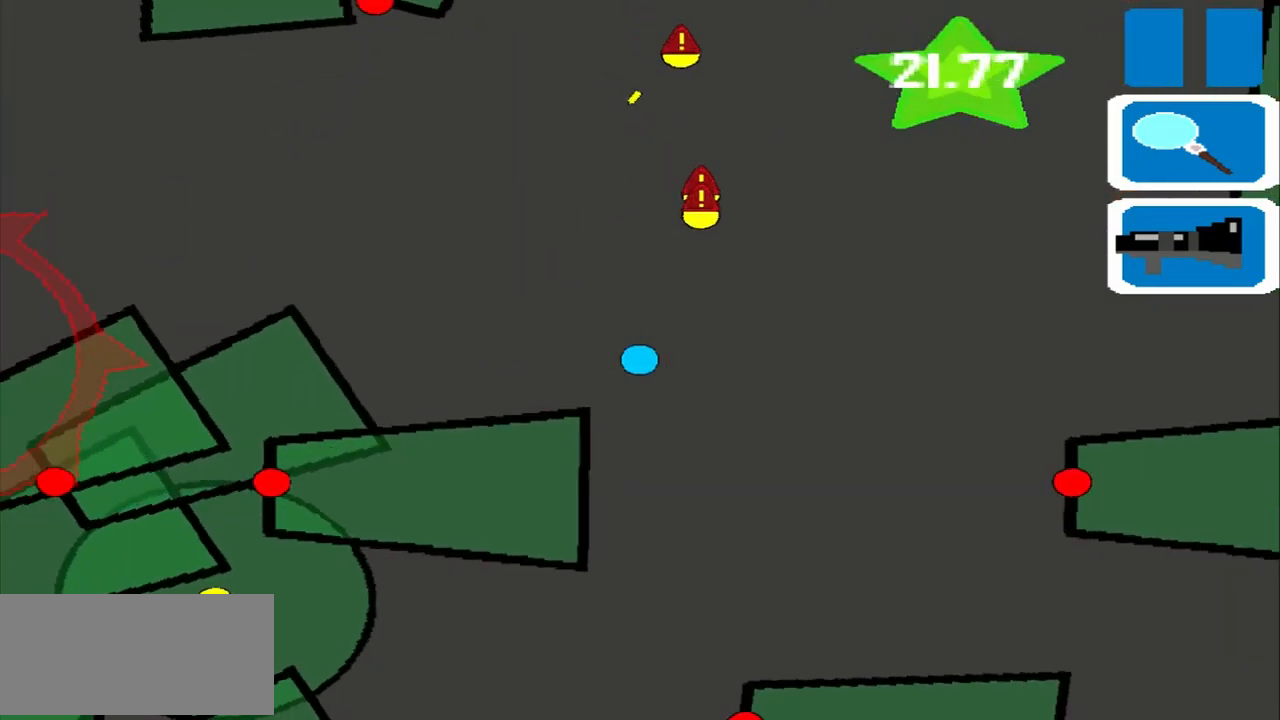
{"buttons": [], "left_stick": "left", "events": [[42, "R1", "up"]]}
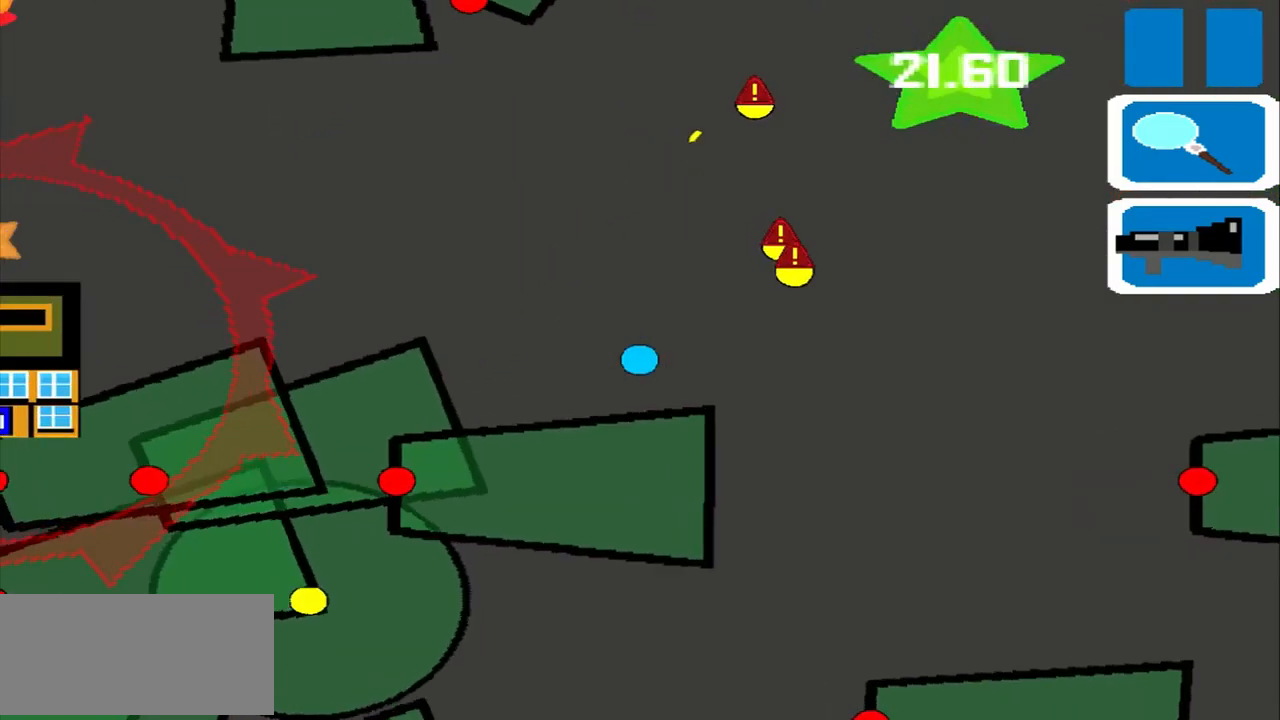
{"buttons": [], "left_stick": "left", "events": [[208, "L1", "down"], [292, "L1", "up"]]}
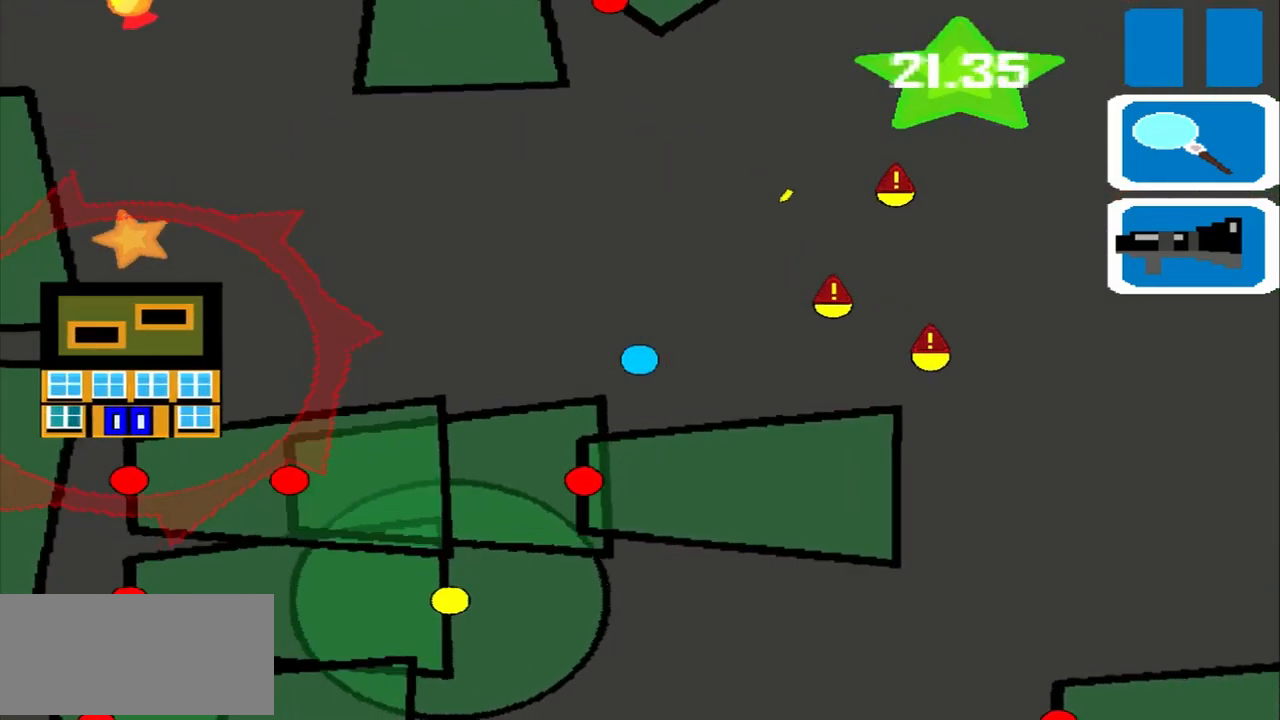
{"buttons": [], "left_stick": "left", "events": [[292, "L1", "down"], [375, "L1", "up"]]}
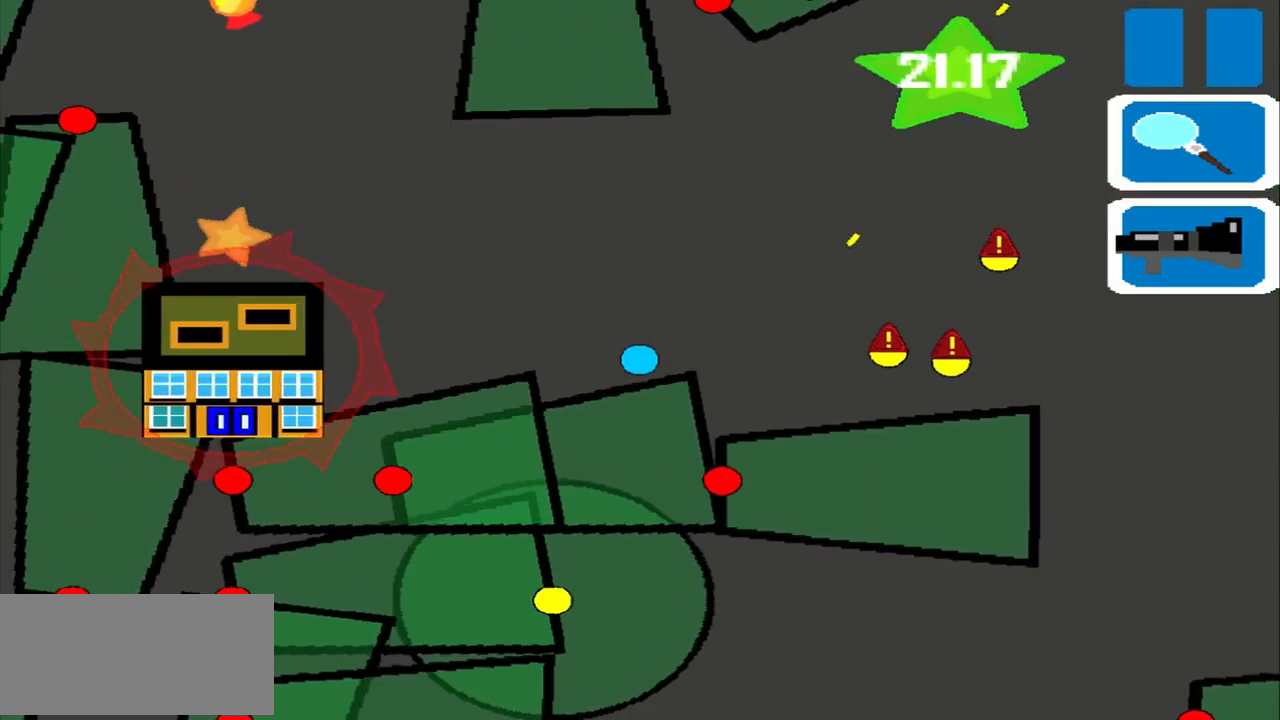
{"buttons": [], "left_stick": "left", "events": []}
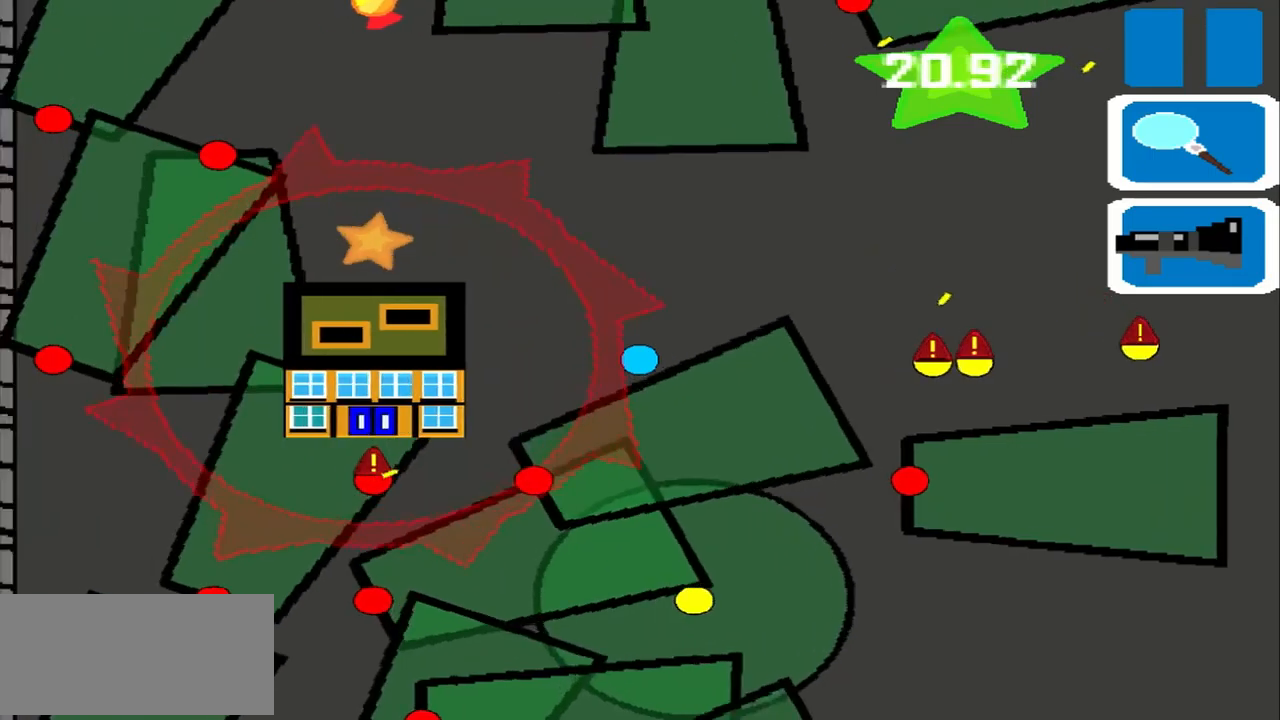
{"buttons": [], "left_stick": "left", "events": []}